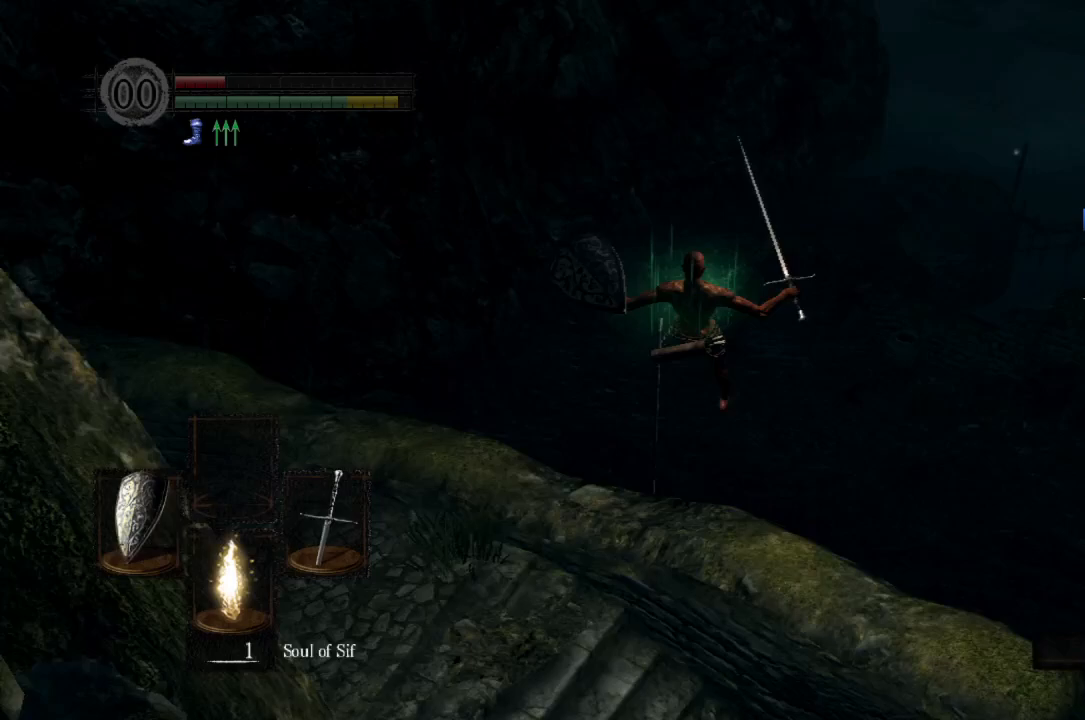
Gameplay with a controller (Xbox layout); each line is a JSON object with the inputs held at the frame after it. "button_events" lists button changes between this image and that frame as [ms after this image, input, new state], when the widget could be followed in between (sticks are given only as held states). Not read: R2.
{"buttons": [], "left_stick": "up", "right_stick": "center"}
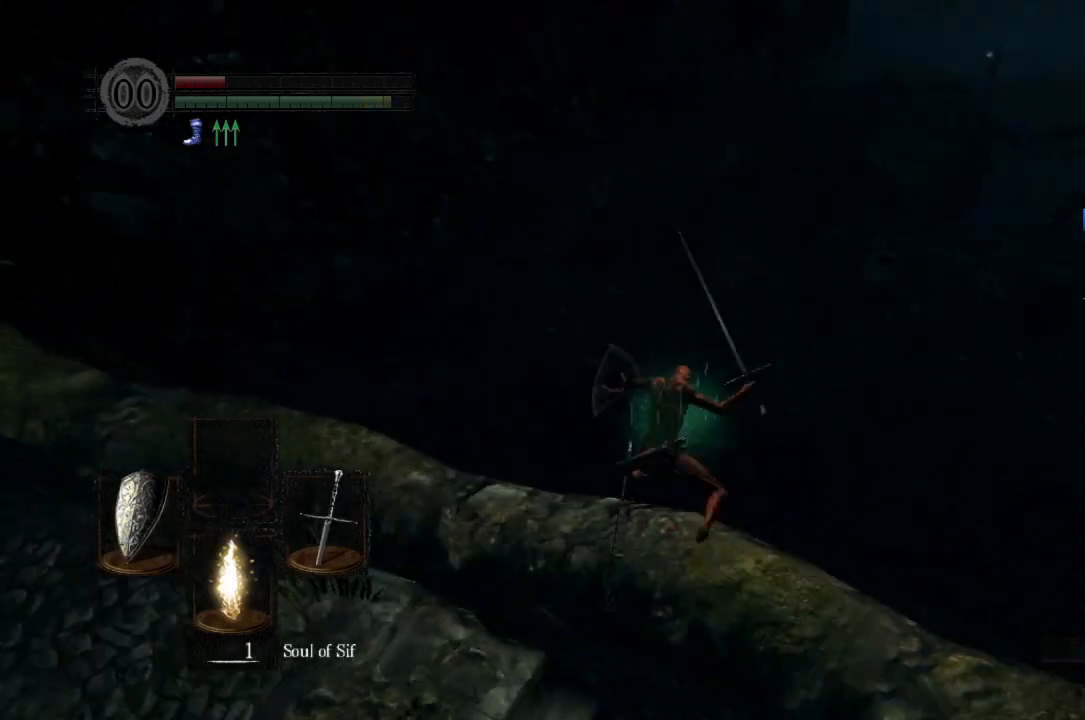
{"buttons": [], "left_stick": "up", "right_stick": "center", "button_events": []}
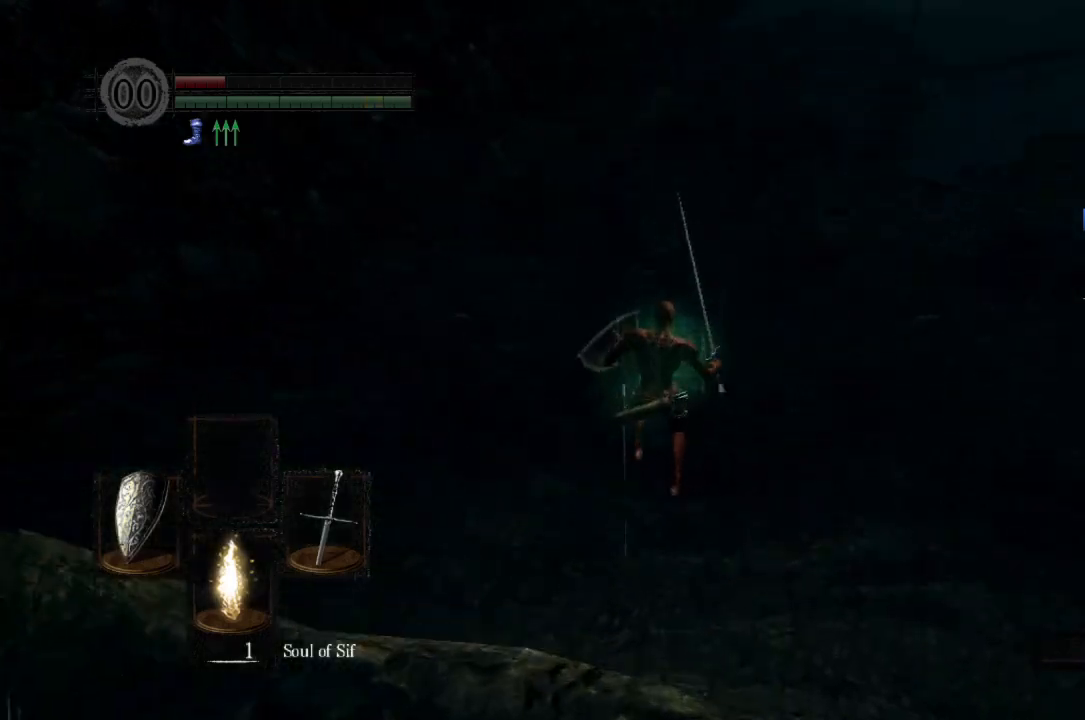
{"buttons": [], "left_stick": "up", "right_stick": "center", "button_events": []}
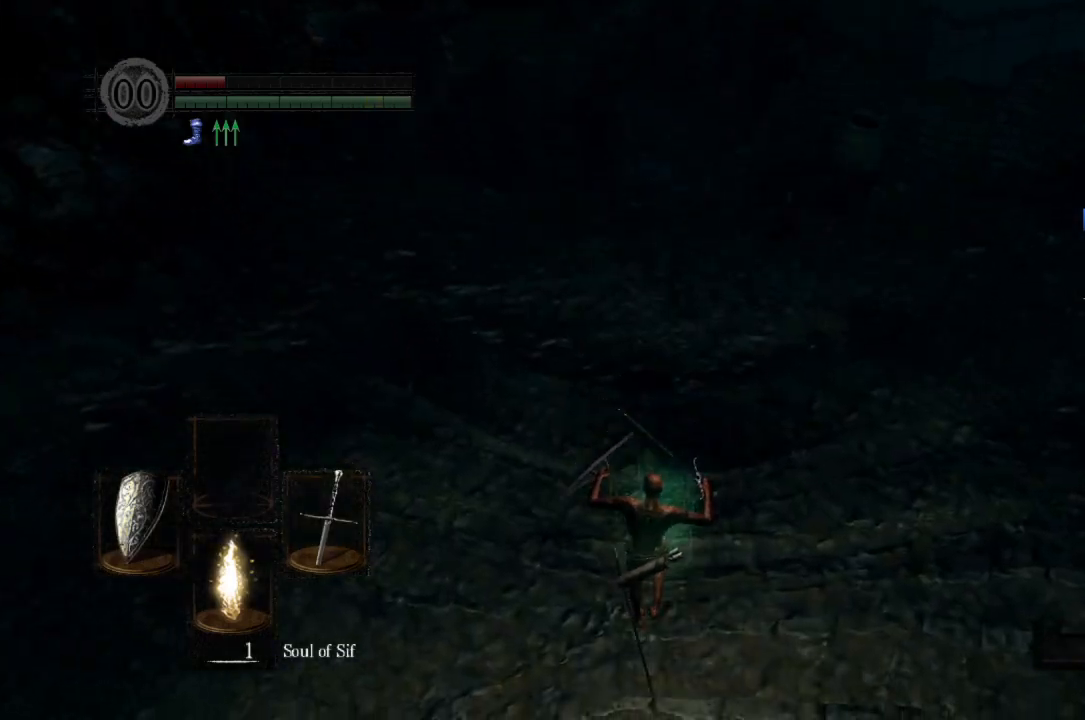
{"buttons": ["B", "DPAD_RIGHT"], "left_stick": "up", "right_stick": "center", "button_events": [[333, "B", "down"], [467, "DPAD_RIGHT", "down"]]}
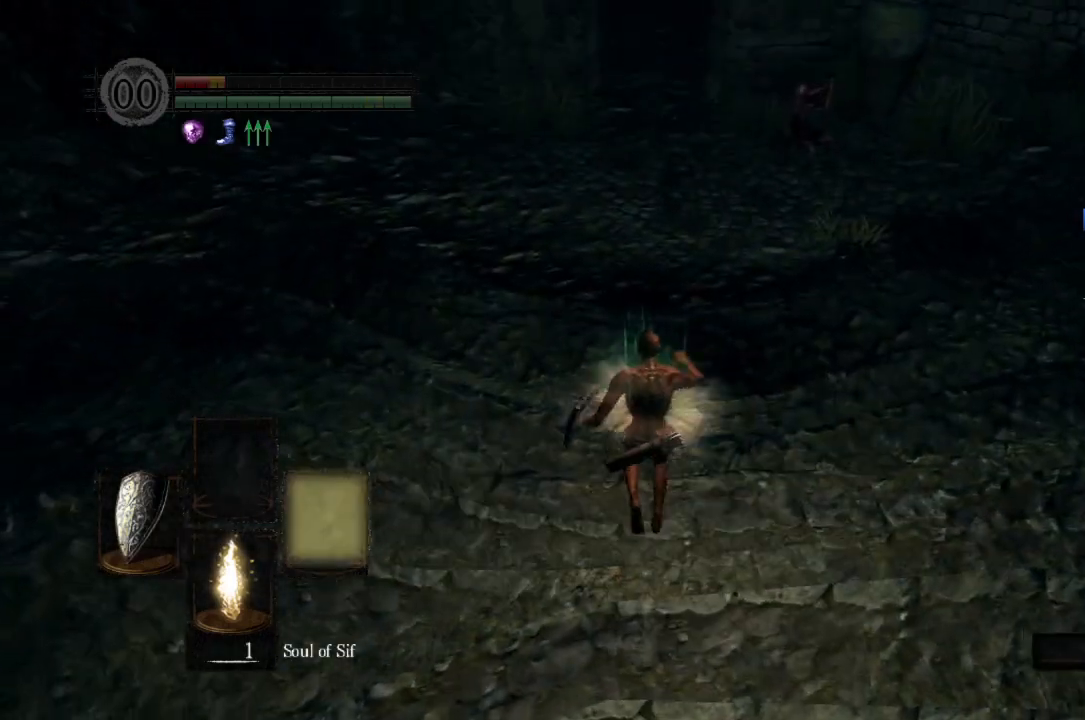
{"buttons": ["B"], "left_stick": "up", "right_stick": "center", "button_events": [[33, "DPAD_RIGHT", "up"]]}
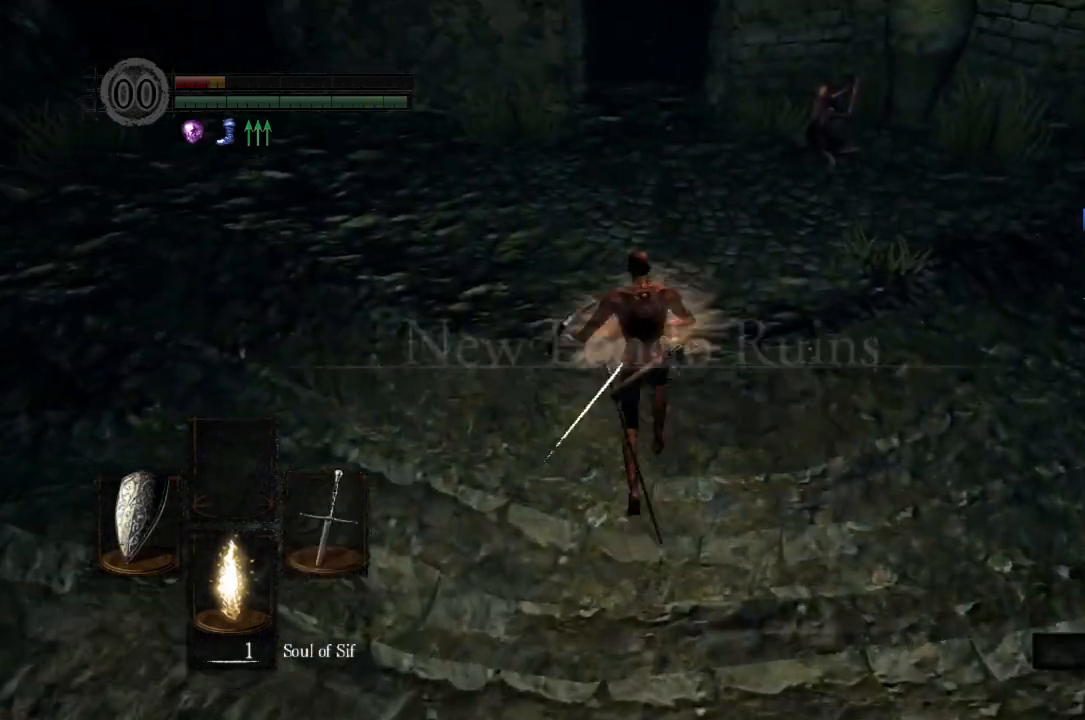
{"buttons": ["B", "L1"], "left_stick": "up", "right_stick": "center", "button_events": [[33, "L1", "down"]]}
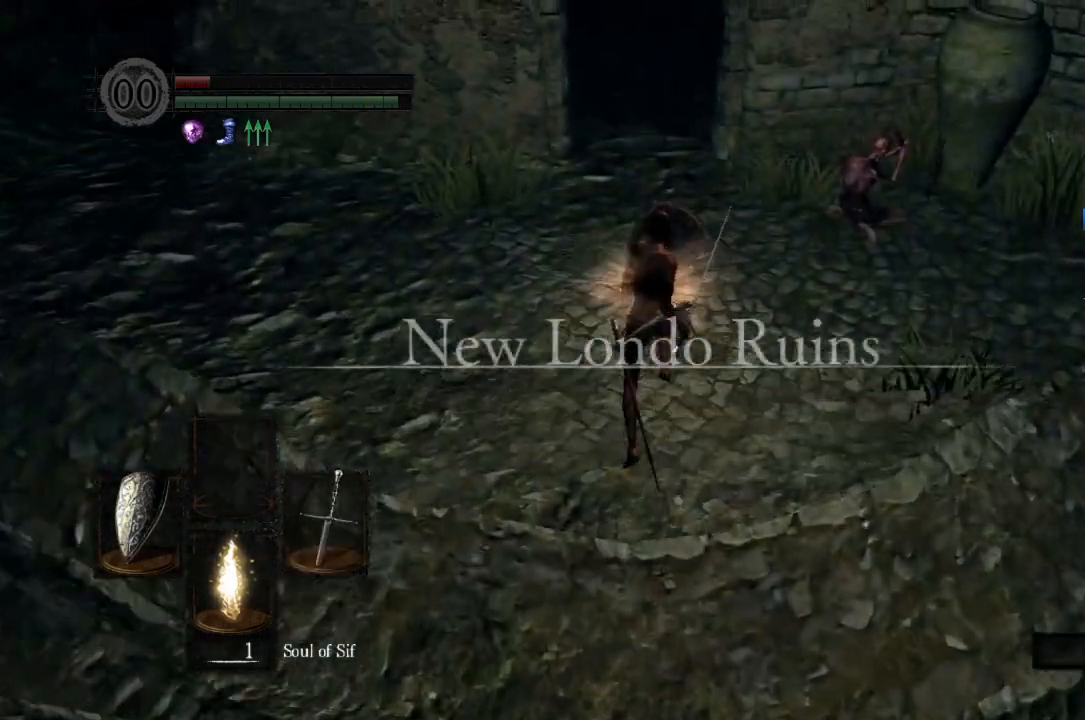
{"buttons": ["B", "L1"], "left_stick": "up", "right_stick": "center", "button_events": []}
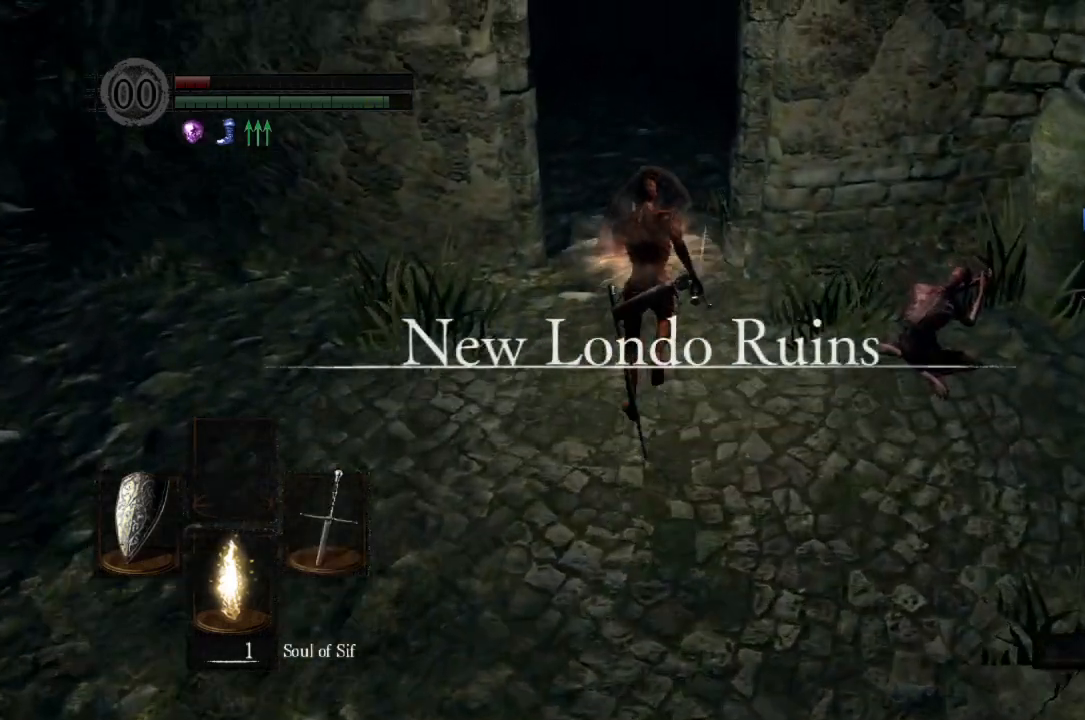
{"buttons": ["B", "L1"], "left_stick": "up", "right_stick": "down-right", "button_events": []}
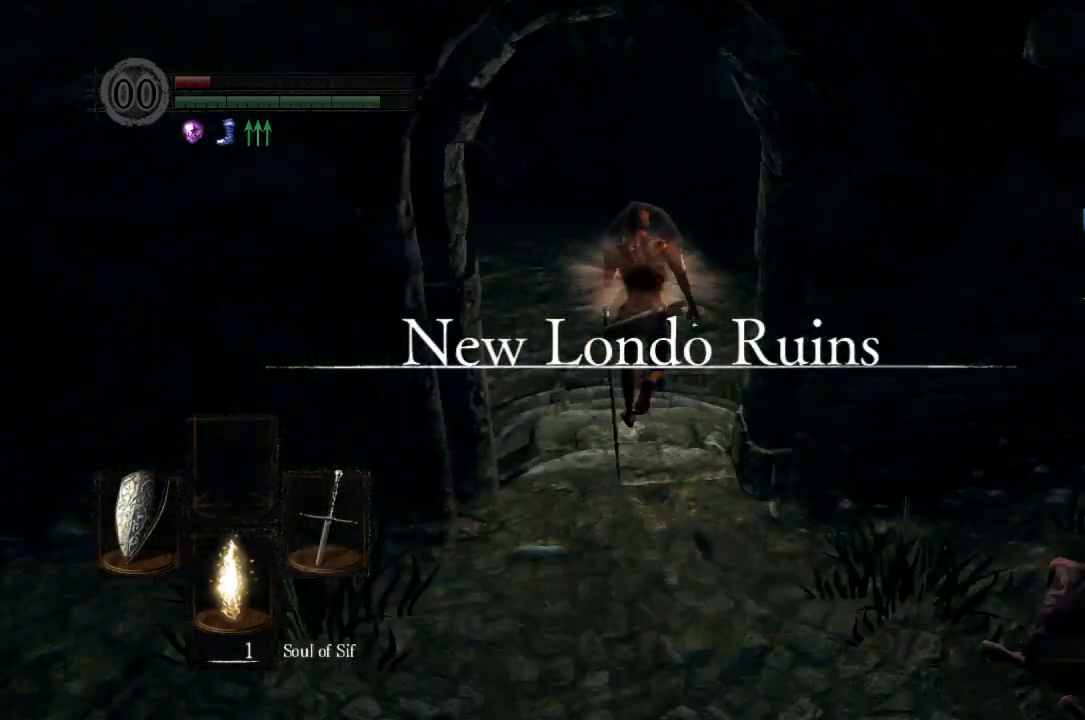
{"buttons": ["B"], "left_stick": "up", "right_stick": "down-right", "button_events": [[467, "L1", "up"]]}
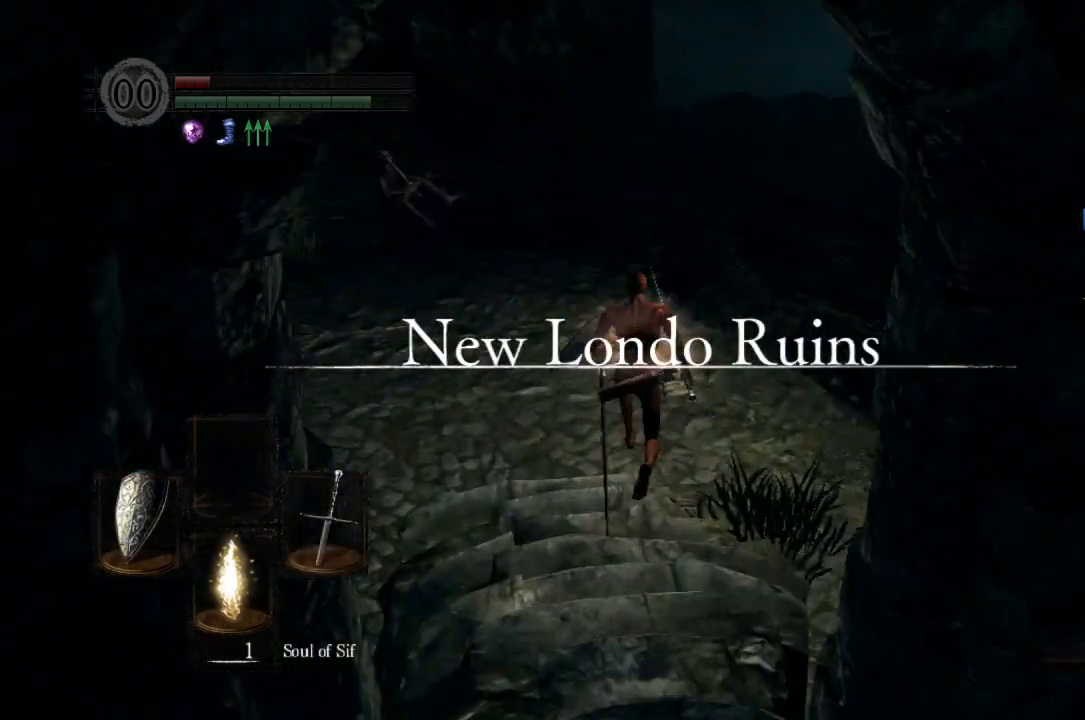
{"buttons": ["B"], "left_stick": "up", "right_stick": "down", "button_events": []}
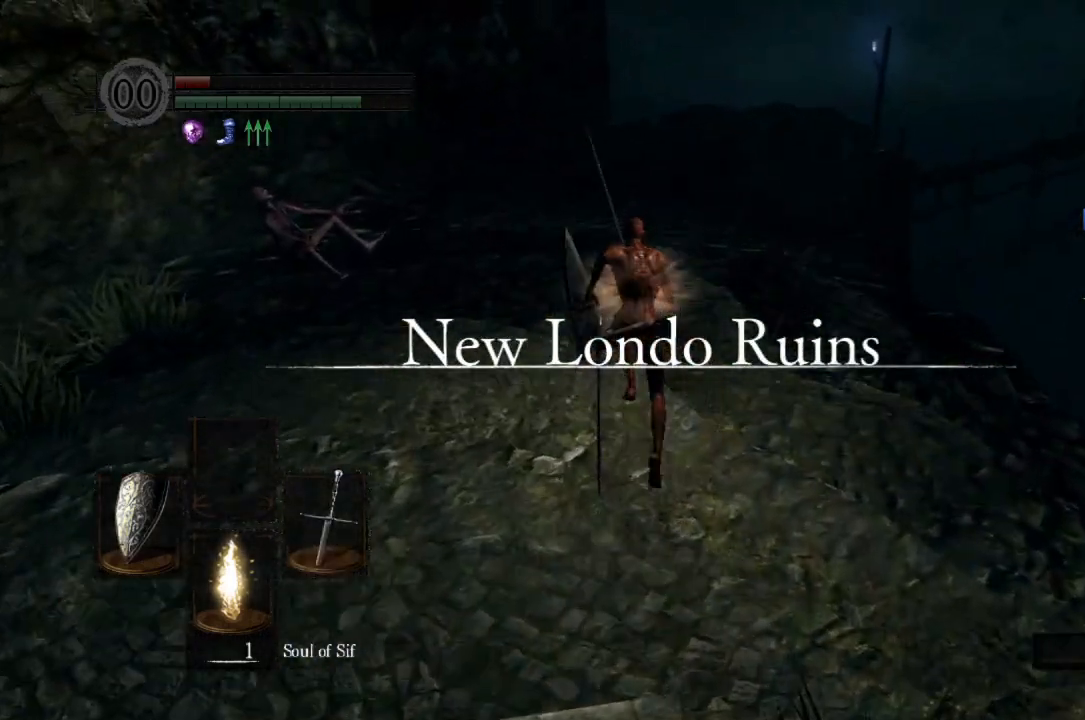
{"buttons": ["B"], "left_stick": "up", "right_stick": "down", "button_events": []}
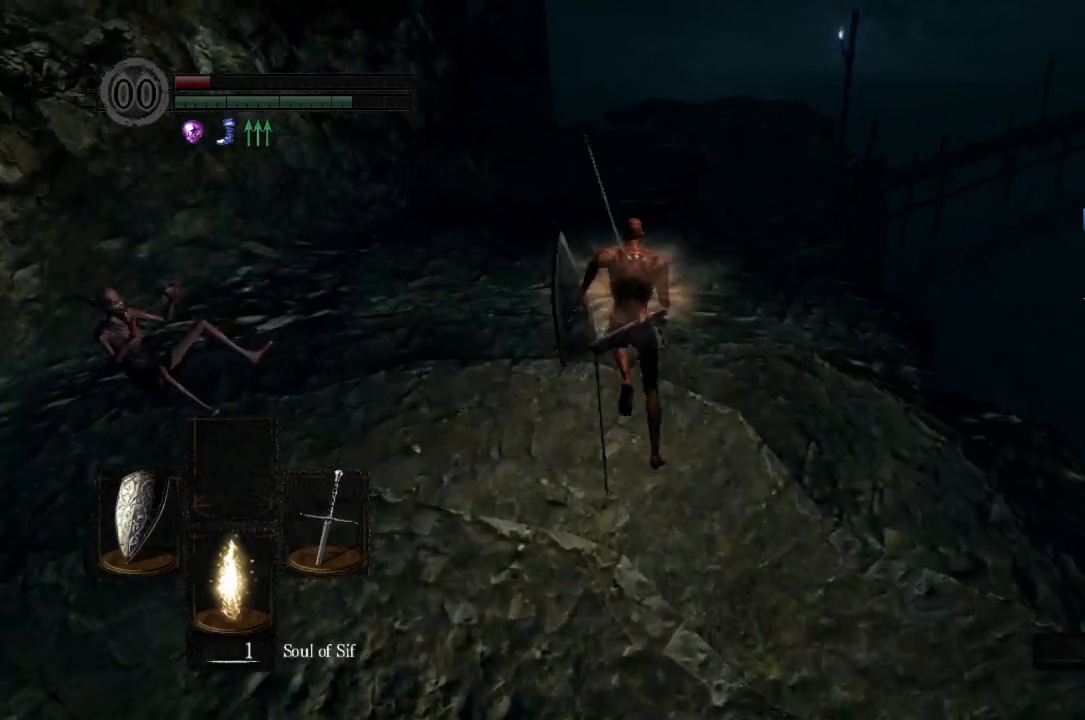
{"buttons": ["B"], "left_stick": "up", "right_stick": "down", "button_events": []}
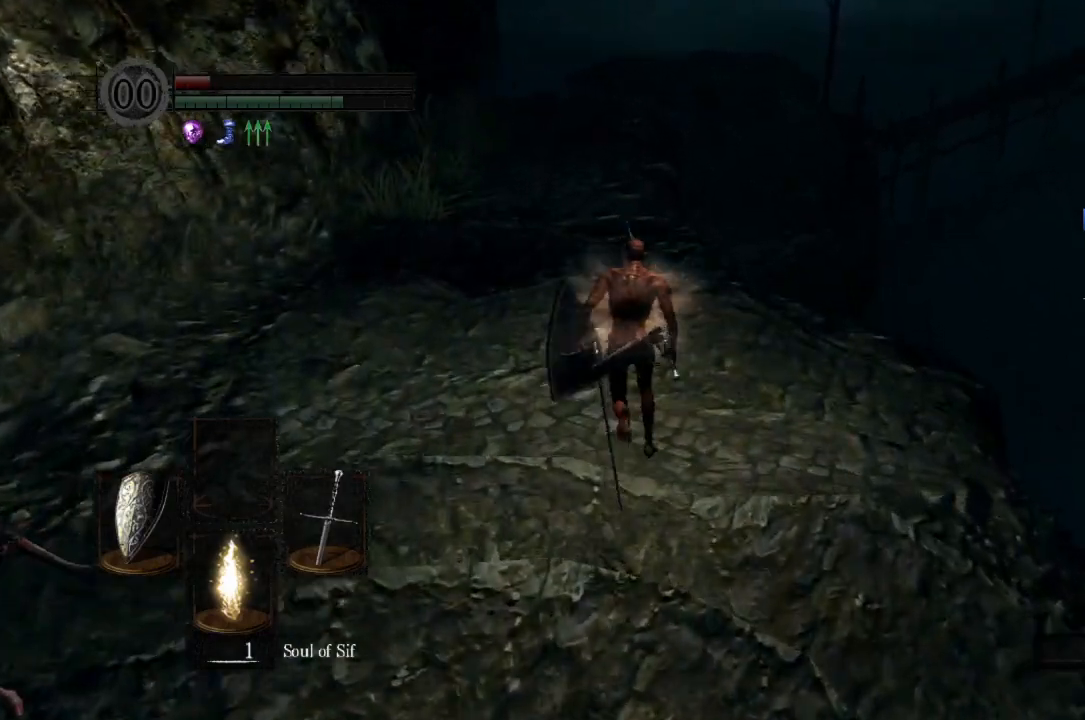
{"buttons": ["B"], "left_stick": "up", "right_stick": "center", "button_events": []}
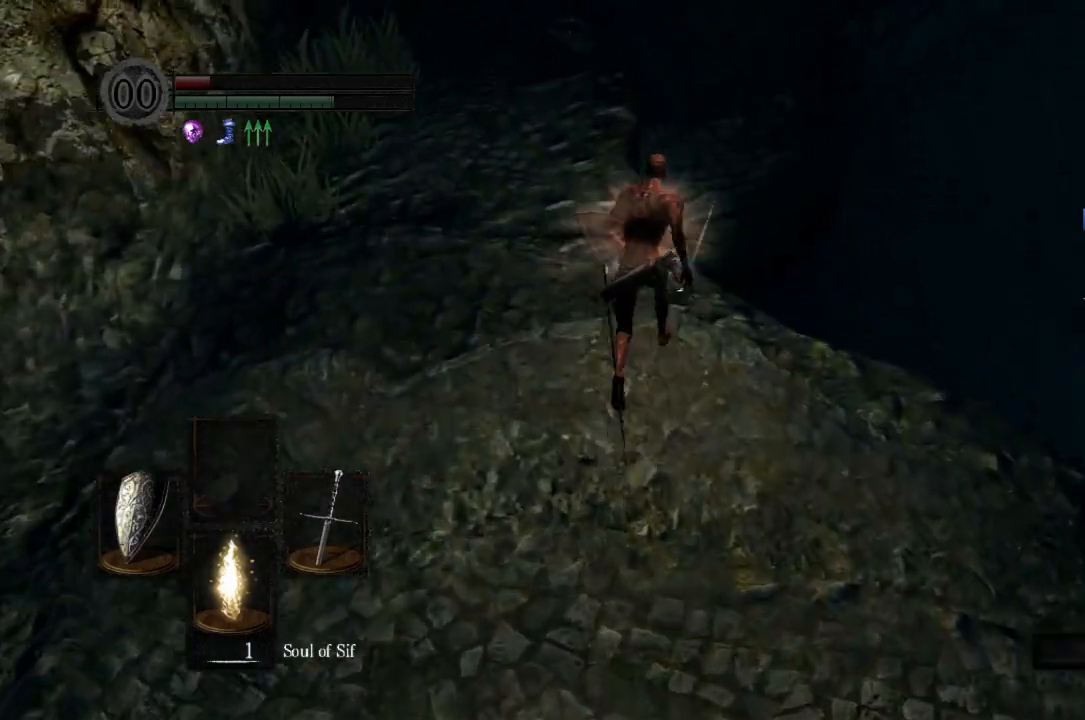
{"buttons": [], "left_stick": "up", "right_stick": "center", "button_events": [[367, "B", "up"], [433, "B", "down"], [500, "B", "up"]]}
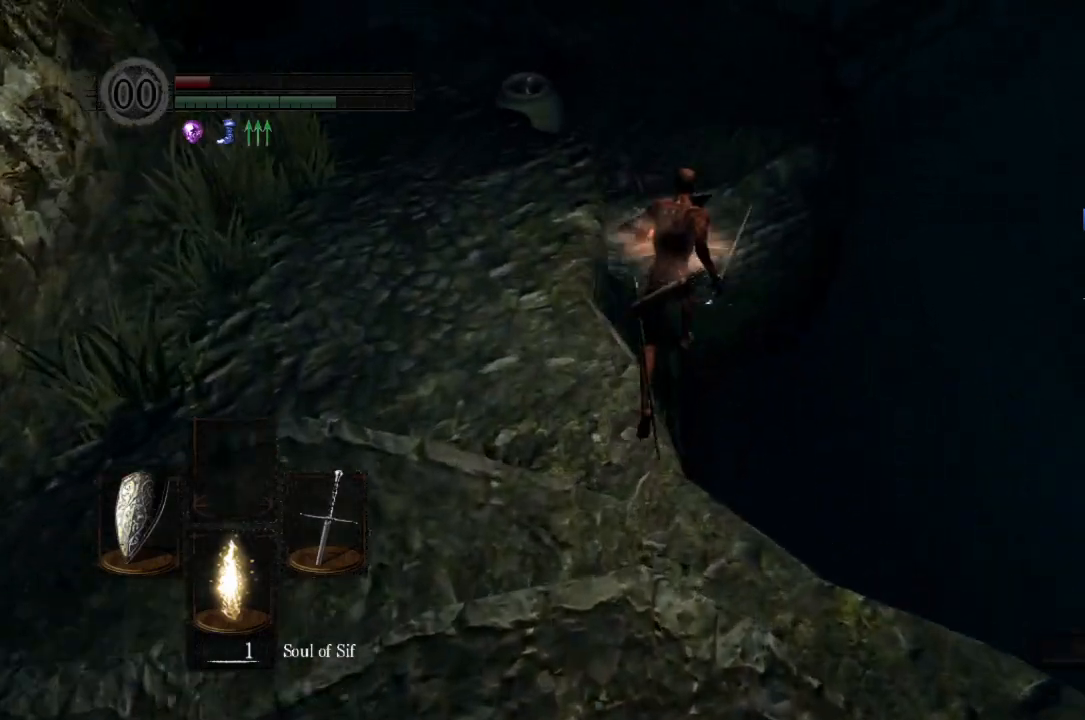
{"buttons": ["B"], "left_stick": "up", "right_stick": "center", "button_events": [[467, "B", "down"]]}
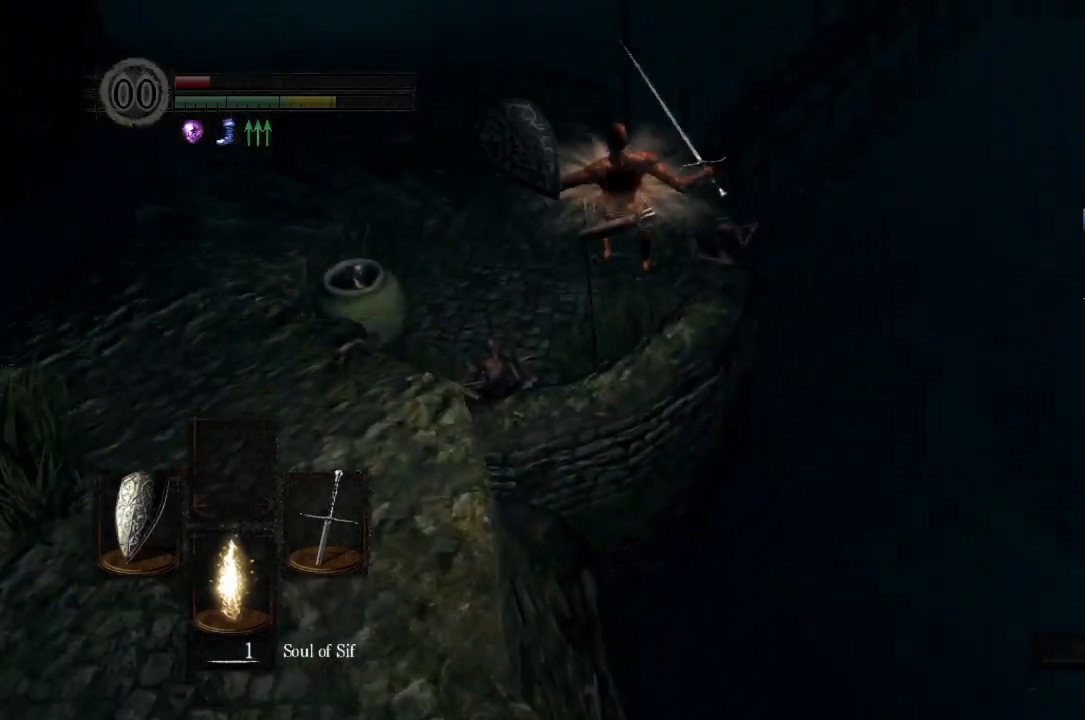
{"buttons": ["B"], "left_stick": "up", "right_stick": "center", "button_events": [[167, "DPAD_RIGHT", "down"], [300, "DPAD_RIGHT", "up"]]}
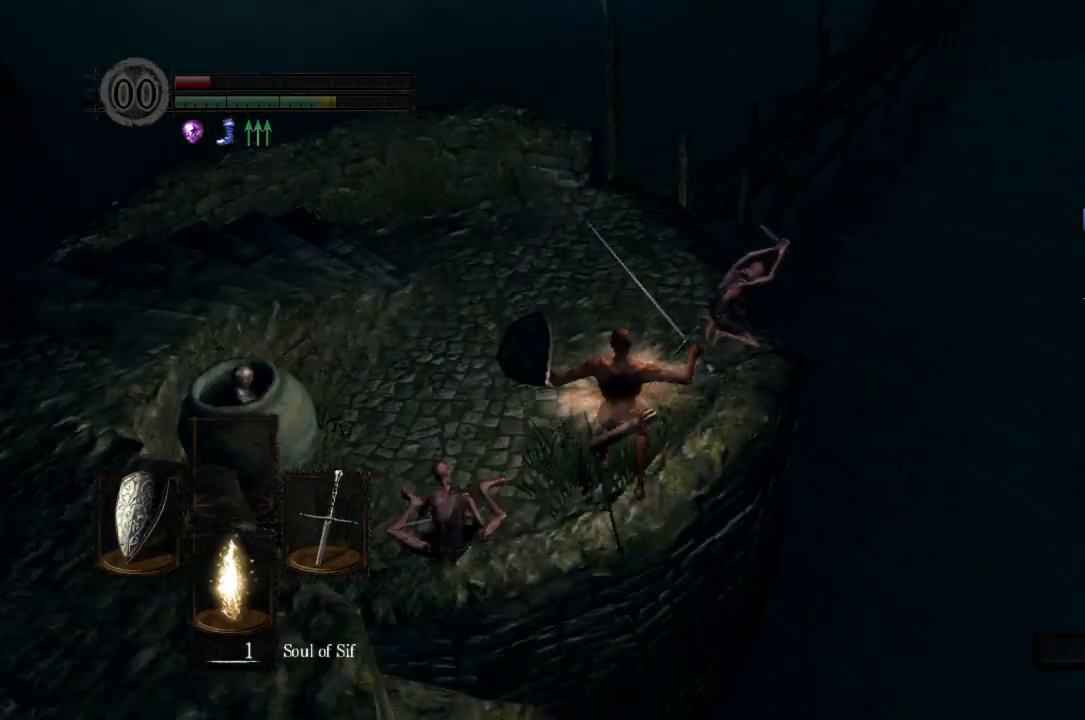
{"buttons": ["B"], "left_stick": "up", "right_stick": "center", "button_events": []}
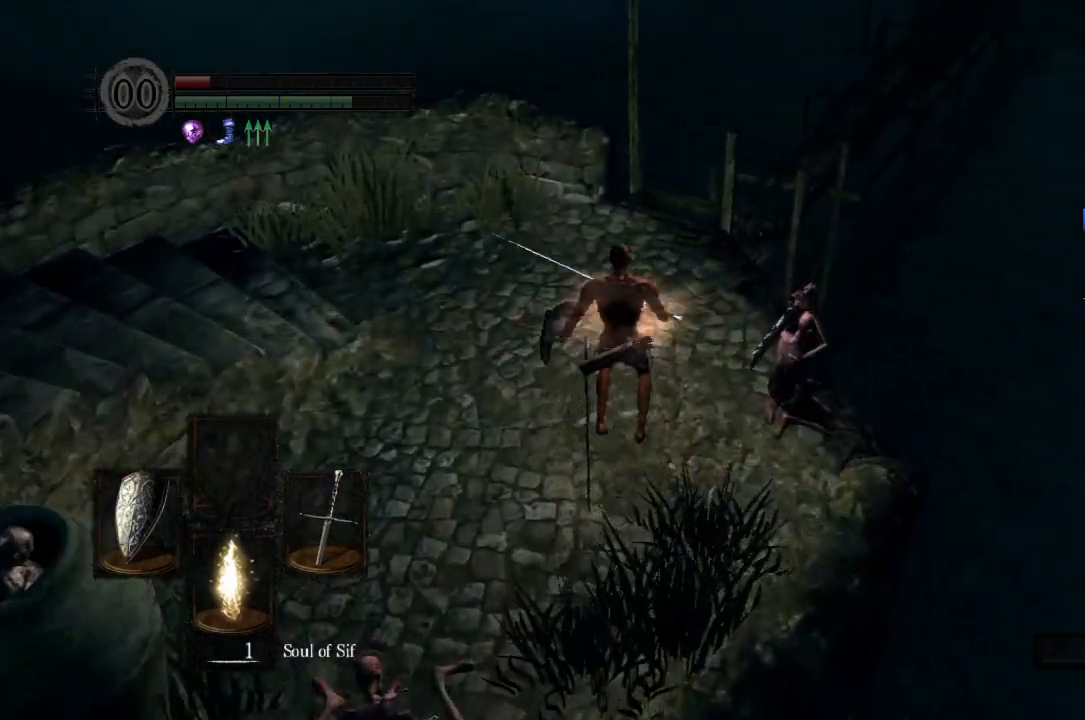
{"buttons": ["B"], "left_stick": "up", "right_stick": "down-right", "button_events": [[133, "DPAD_RIGHT", "down"], [233, "DPAD_RIGHT", "up"]]}
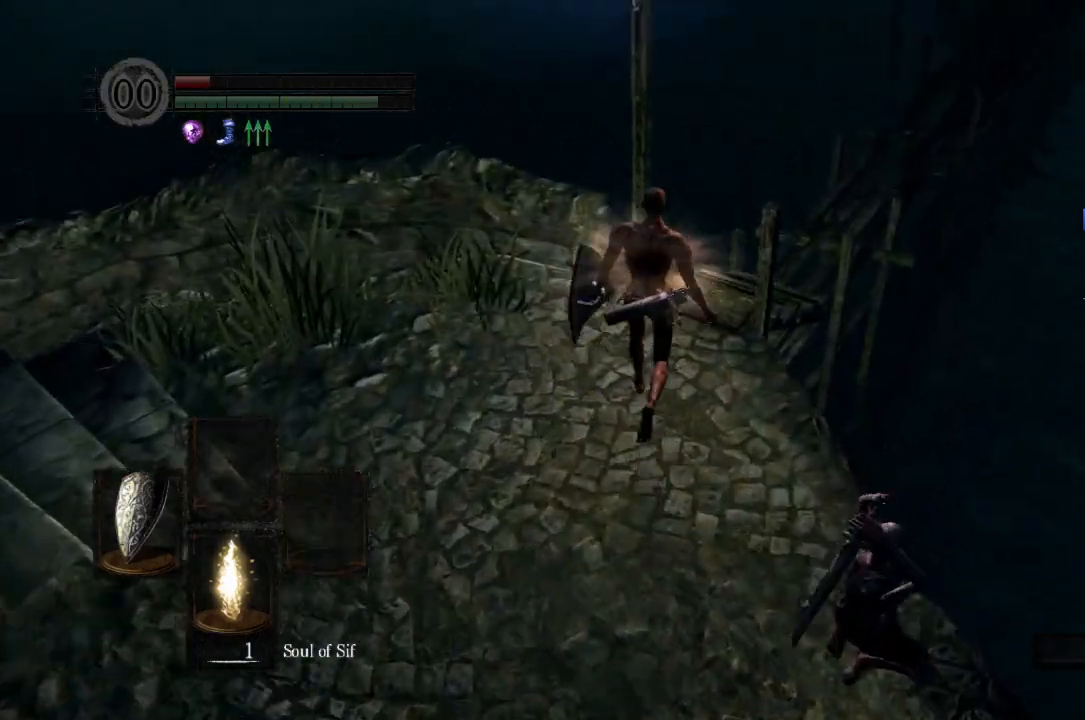
{"buttons": ["B", "L1"], "left_stick": "up", "right_stick": "down", "button_events": [[67, "L1", "down"]]}
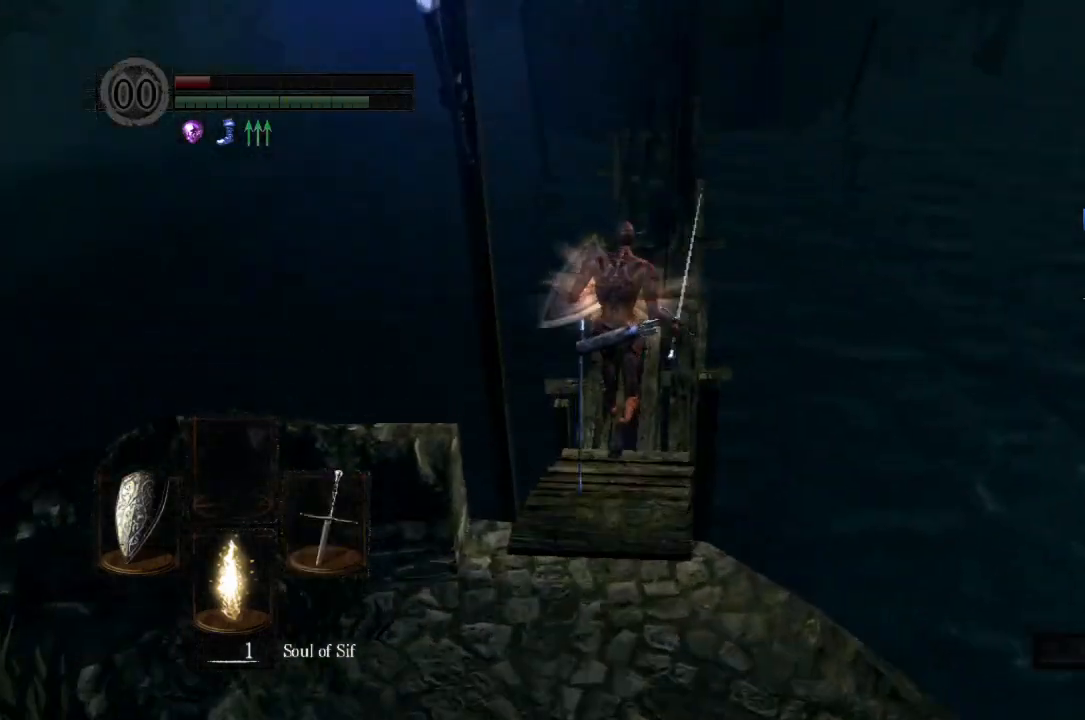
{"buttons": ["B", "L1"], "left_stick": "up", "right_stick": "center", "button_events": []}
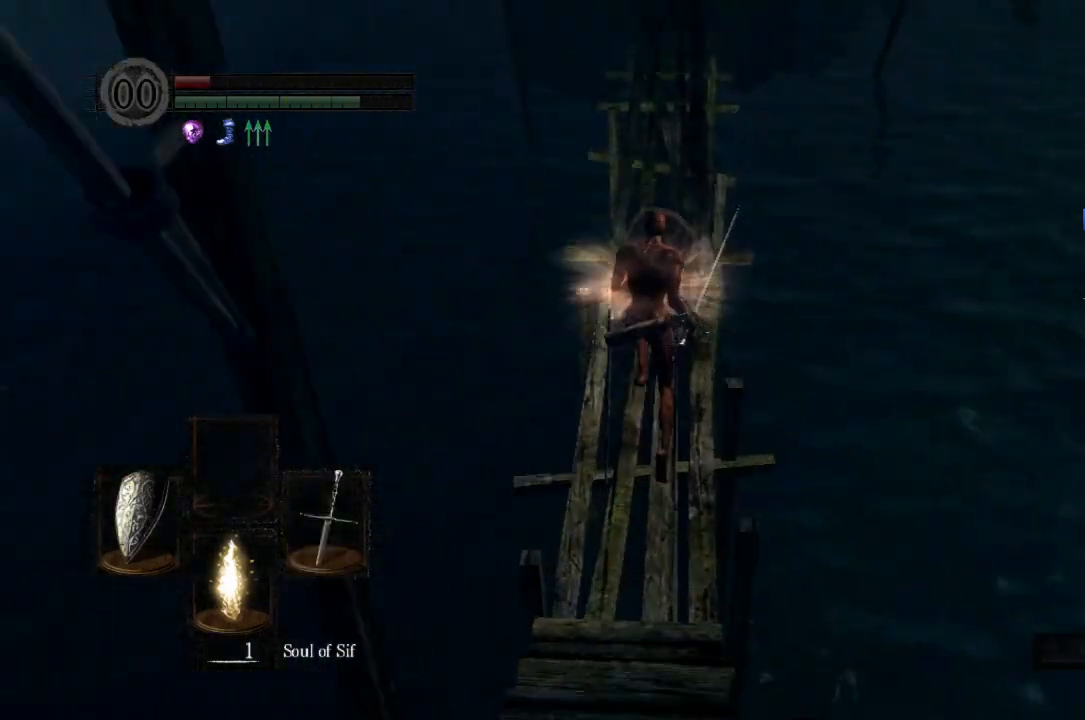
{"buttons": ["B", "L1"], "left_stick": "up", "right_stick": "center", "button_events": []}
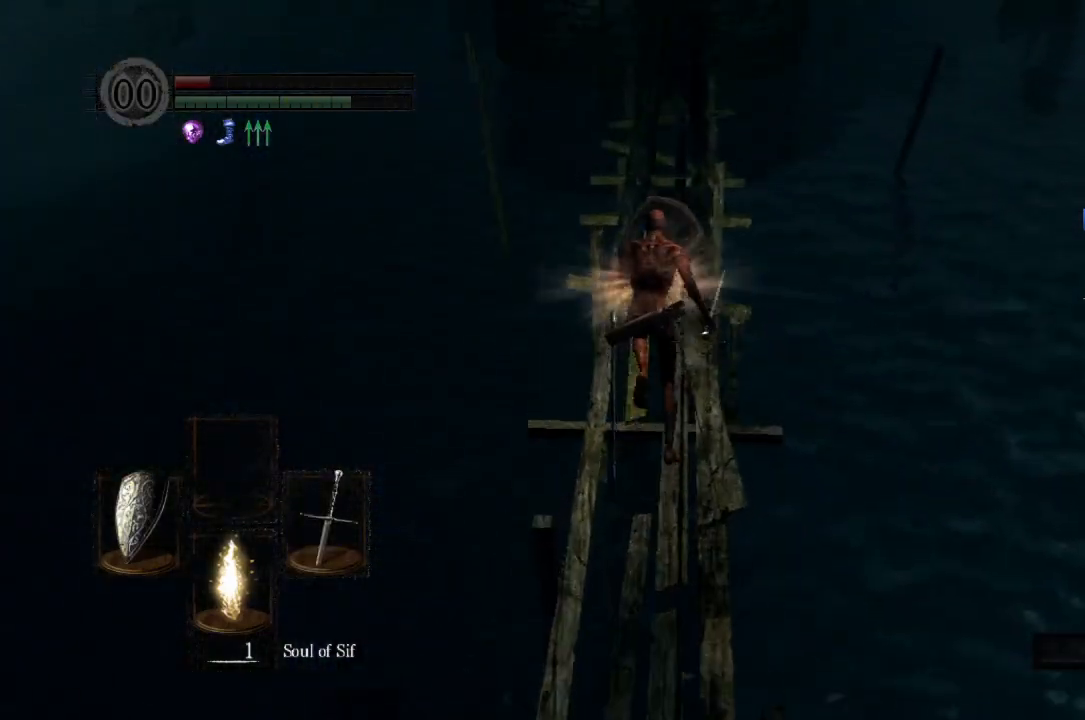
{"buttons": ["B", "L1"], "left_stick": "up", "right_stick": "down", "button_events": []}
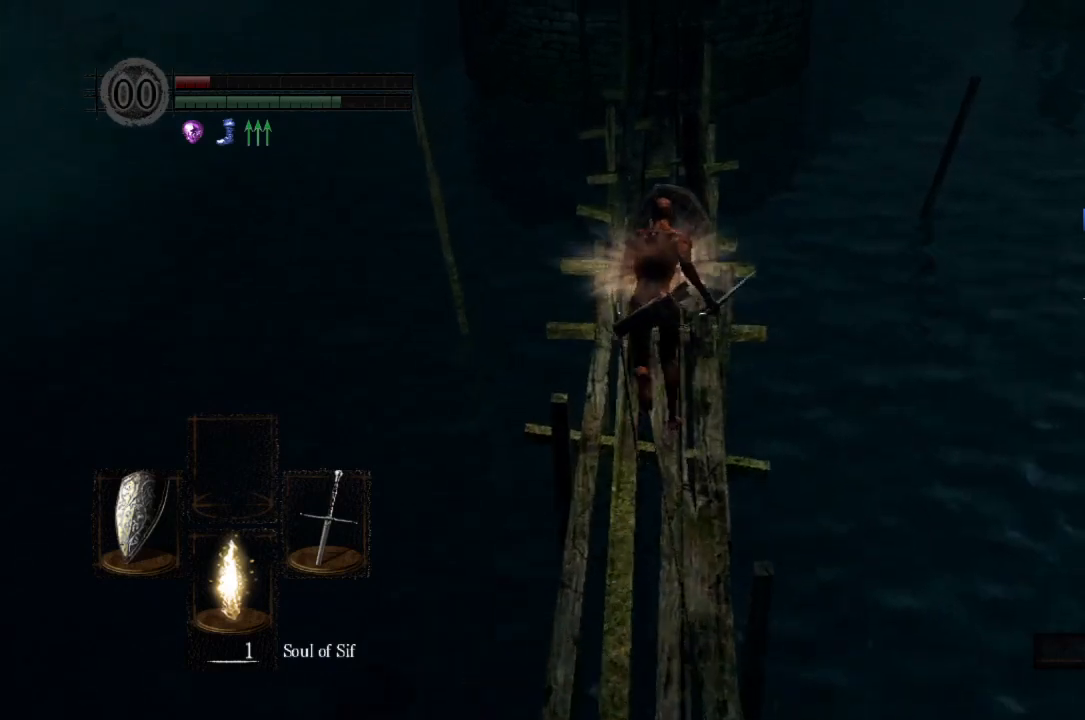
{"buttons": ["B", "L1"], "left_stick": "up", "right_stick": "center", "button_events": []}
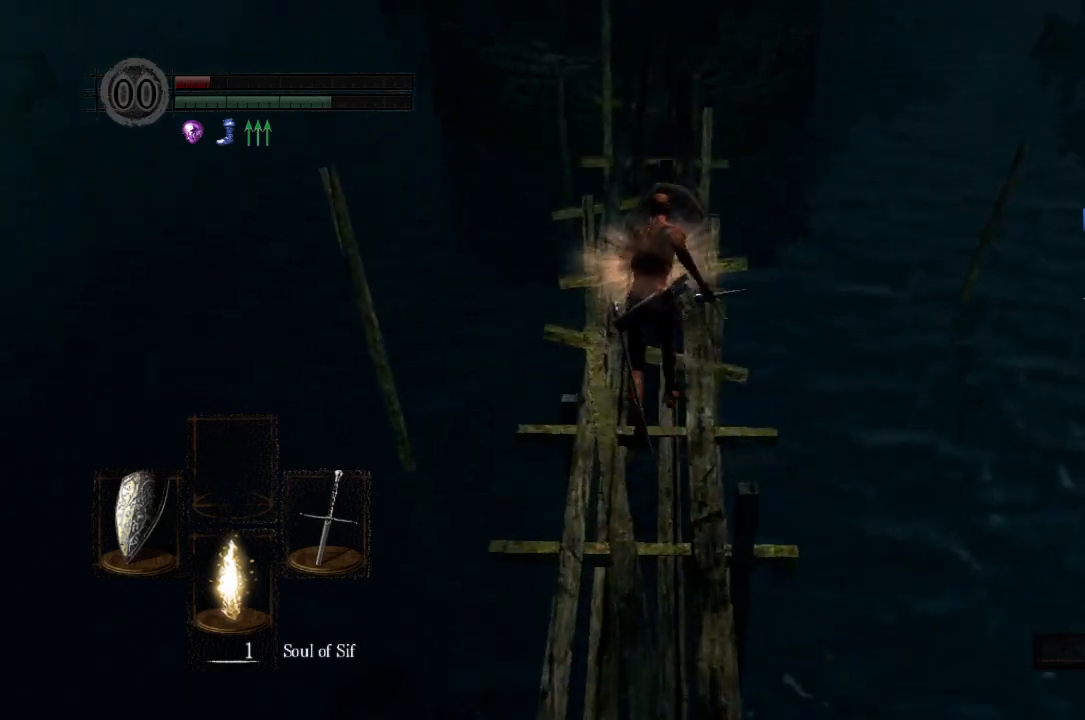
{"buttons": ["B", "L1"], "left_stick": "up", "right_stick": "center", "button_events": []}
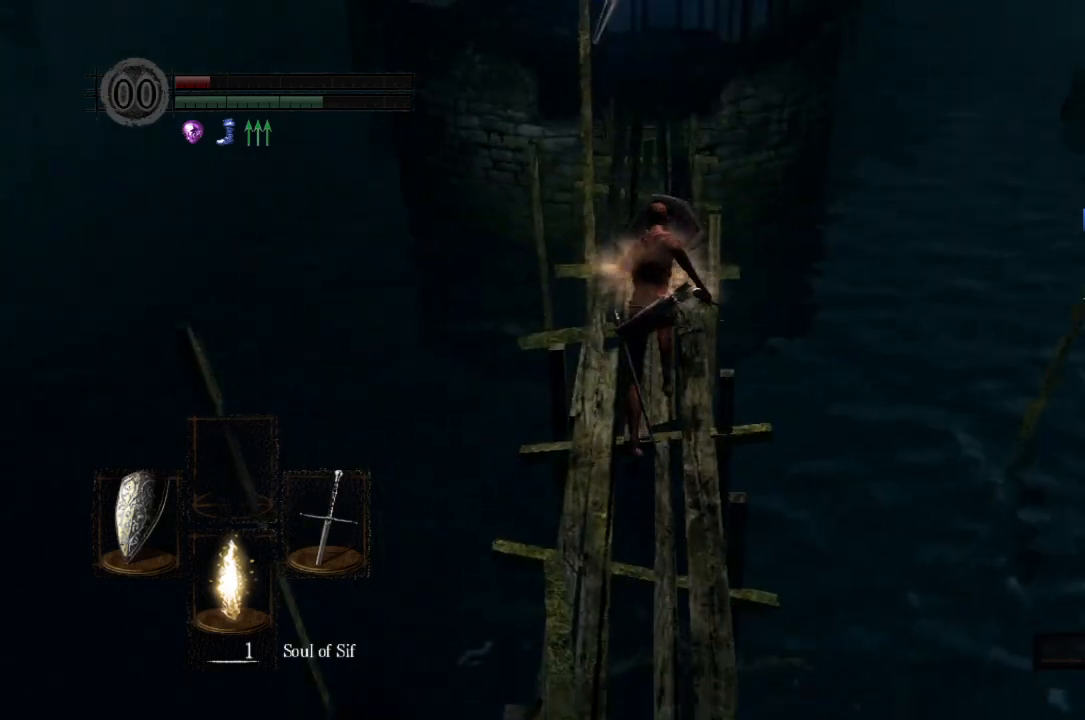
{"buttons": ["B"], "left_stick": "up", "right_stick": "center", "button_events": [[167, "L1", "up"]]}
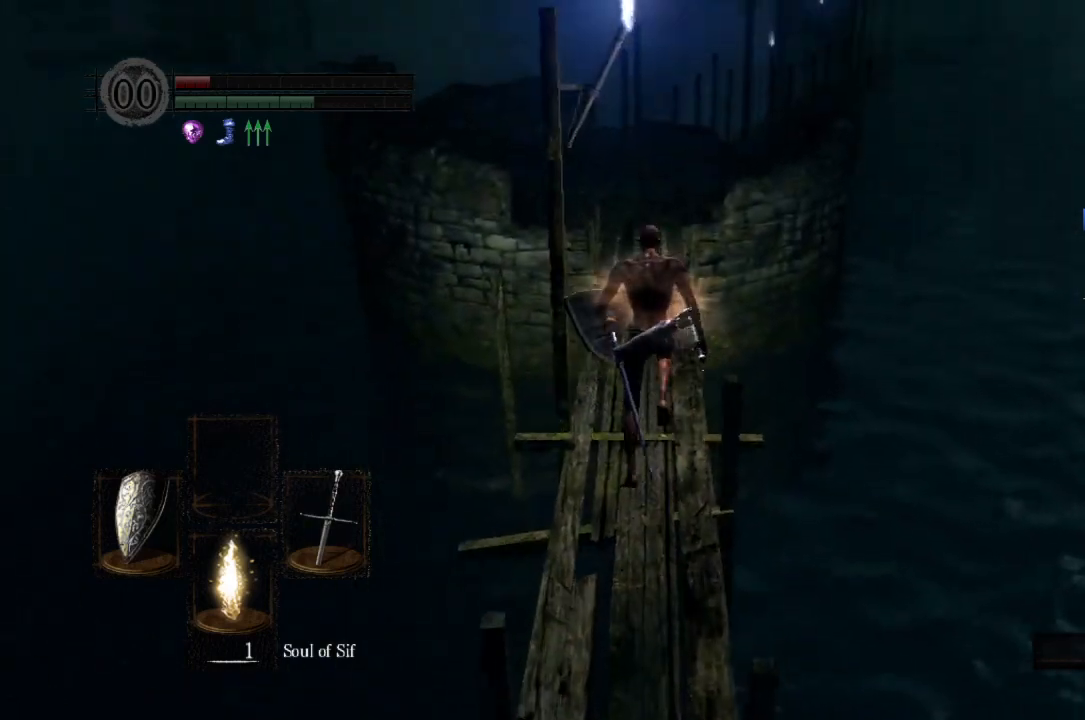
{"buttons": ["B"], "left_stick": "up", "right_stick": "center", "button_events": []}
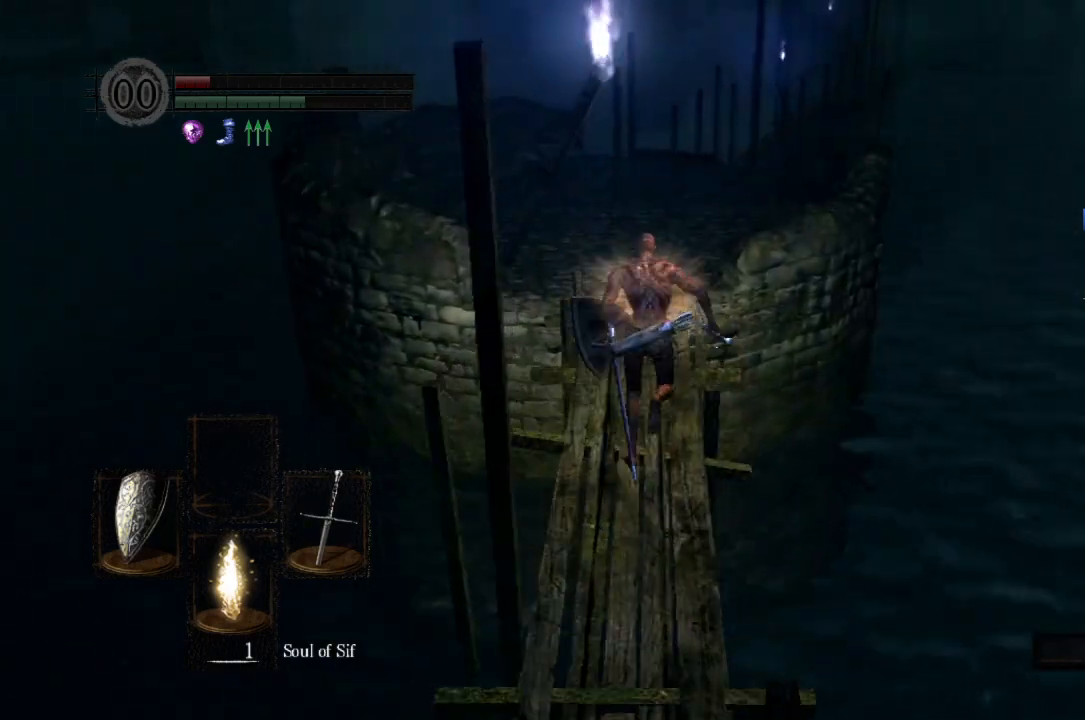
{"buttons": ["B"], "left_stick": "up", "right_stick": "down", "button_events": []}
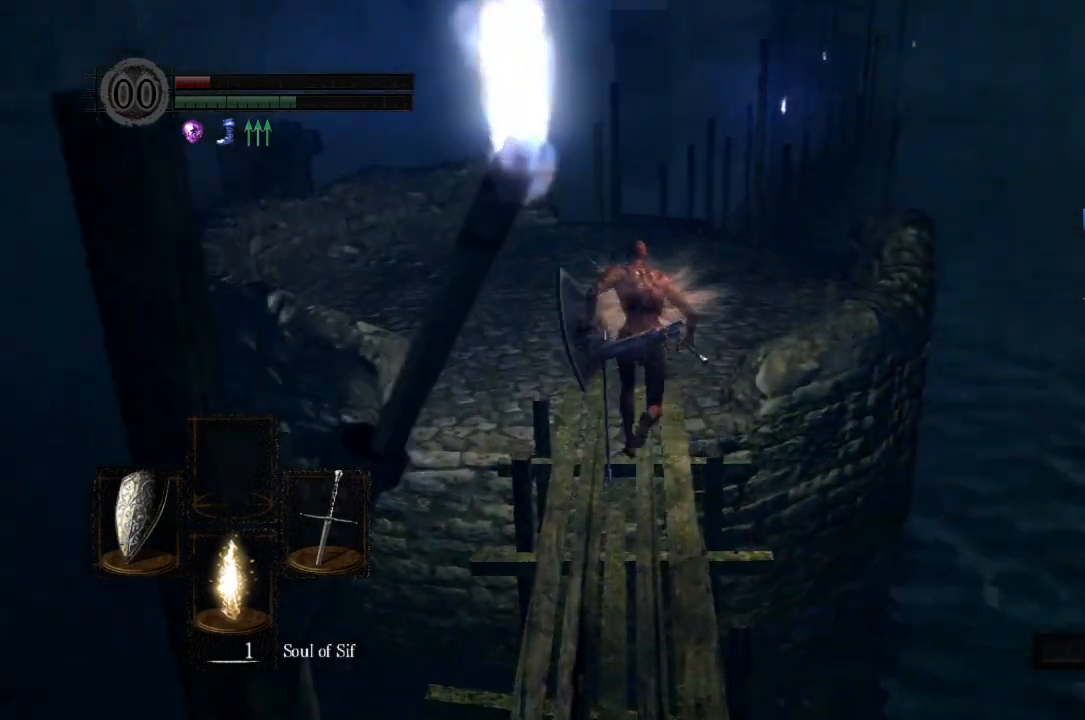
{"buttons": ["B"], "left_stick": "up", "right_stick": "down", "button_events": []}
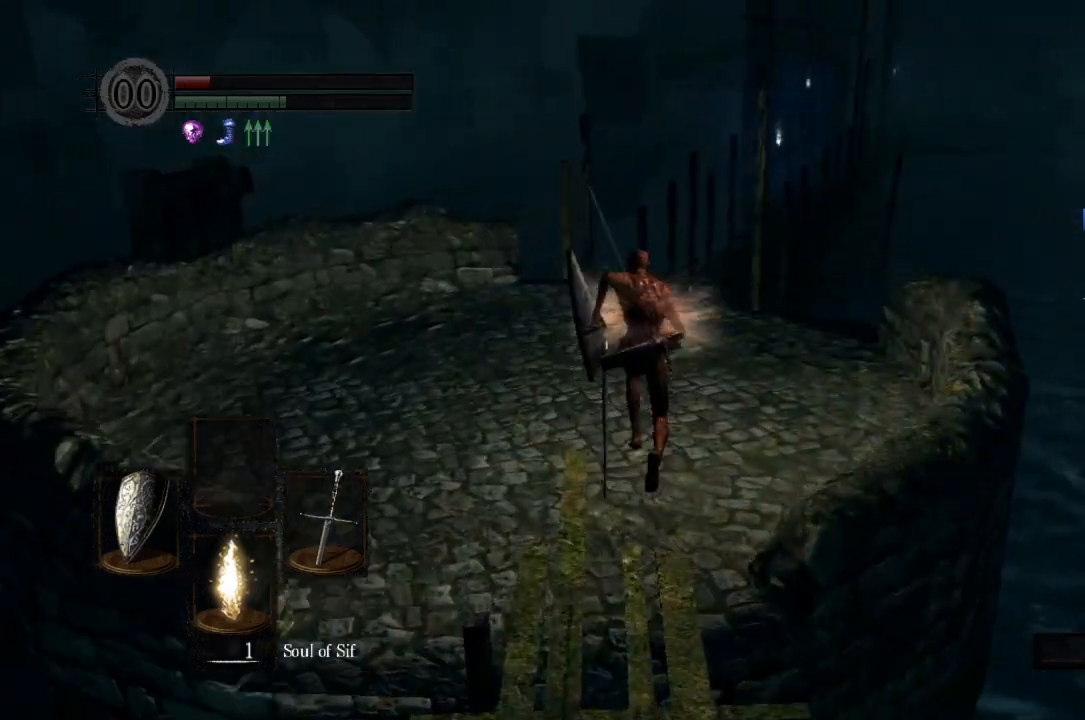
{"buttons": ["B"], "left_stick": "up", "right_stick": "down", "button_events": []}
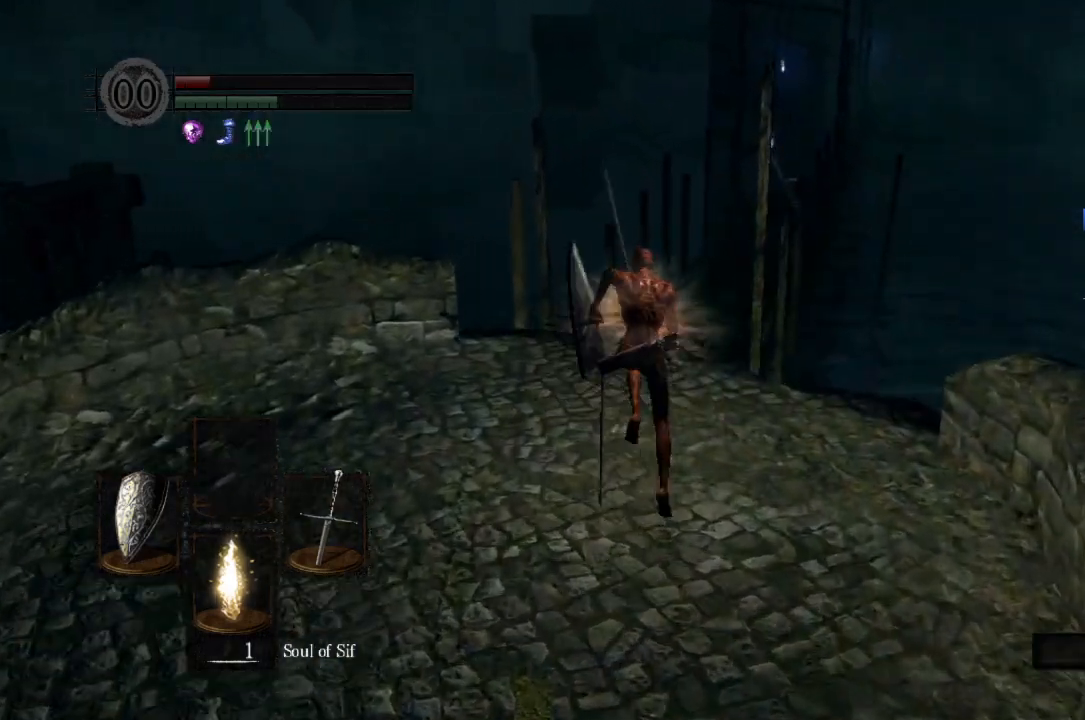
{"buttons": ["B"], "left_stick": "up", "right_stick": "down-right", "button_events": []}